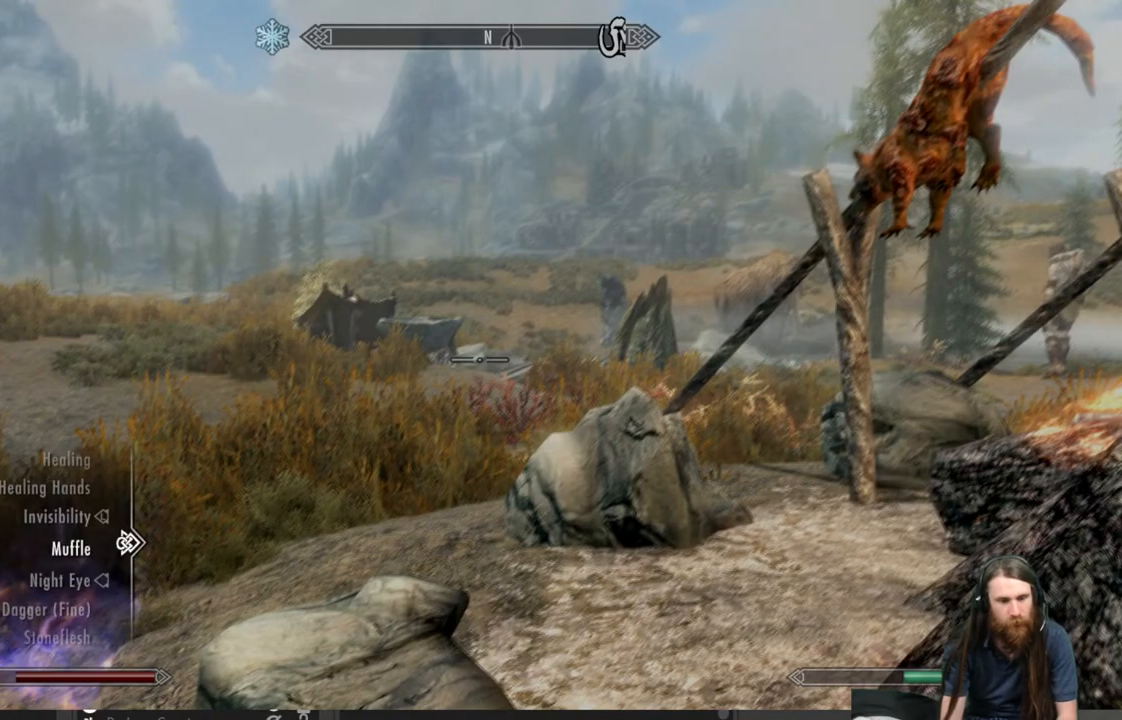
Gameplay with a controller (Xbox layout); each line is a JSON object with the inputs held at the frame after it. "events" lists button and stick changes between this image and that frame as [ms after this image, input, new state], when the widget could be followed in between.
{"buttons": [], "left_stick": "center", "right_stick": "center", "events": [[33, "DPAD_DOWN", "up"], [100, "DPAD_DOWN", "down"], [217, "DPAD_DOWN", "up"], [283, "DPAD_DOWN", "down"], [383, "DPAD_DOWN", "up"]]}
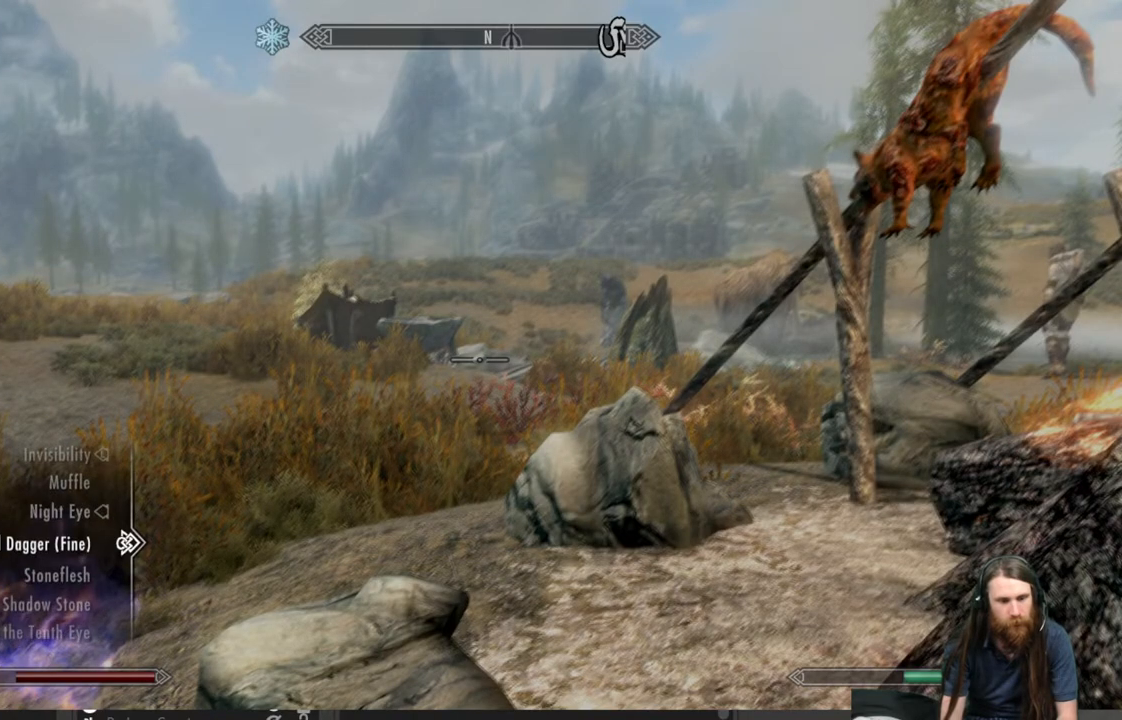
{"buttons": ["B"], "left_stick": "center", "right_stick": "center", "events": [[117, "L2", "down"], [283, "L2", "up"], [400, "B", "down"]]}
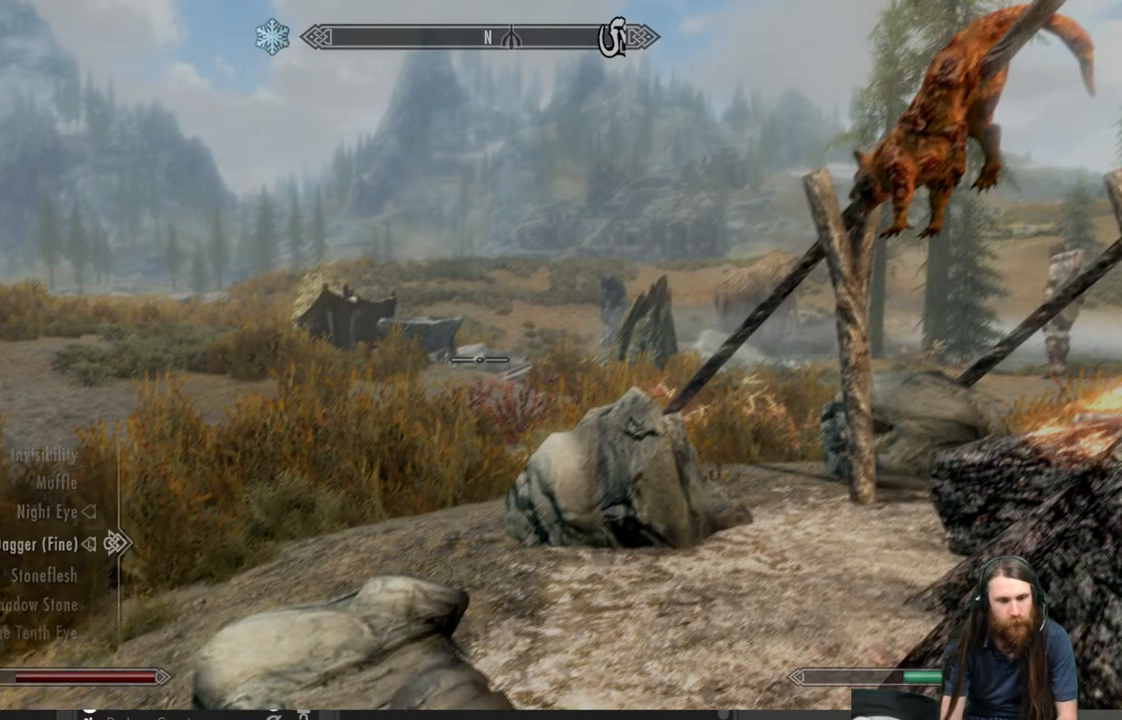
{"buttons": [], "left_stick": "up", "right_stick": "center", "events": [[33, "B", "up"], [67, "left_stick", "up"]]}
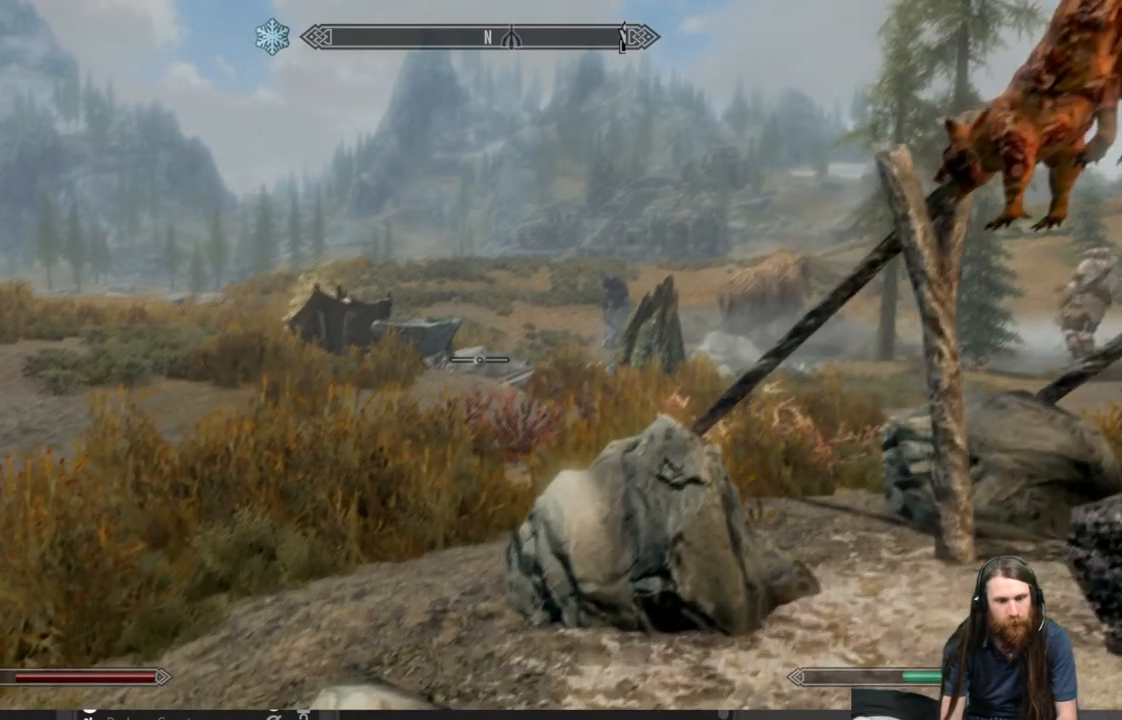
{"buttons": [], "left_stick": "up-left", "right_stick": "right", "events": [[150, "left_stick", "up-left"], [167, "right_stick", "right"], [283, "right_stick", "center"], [433, "right_stick", "right"]]}
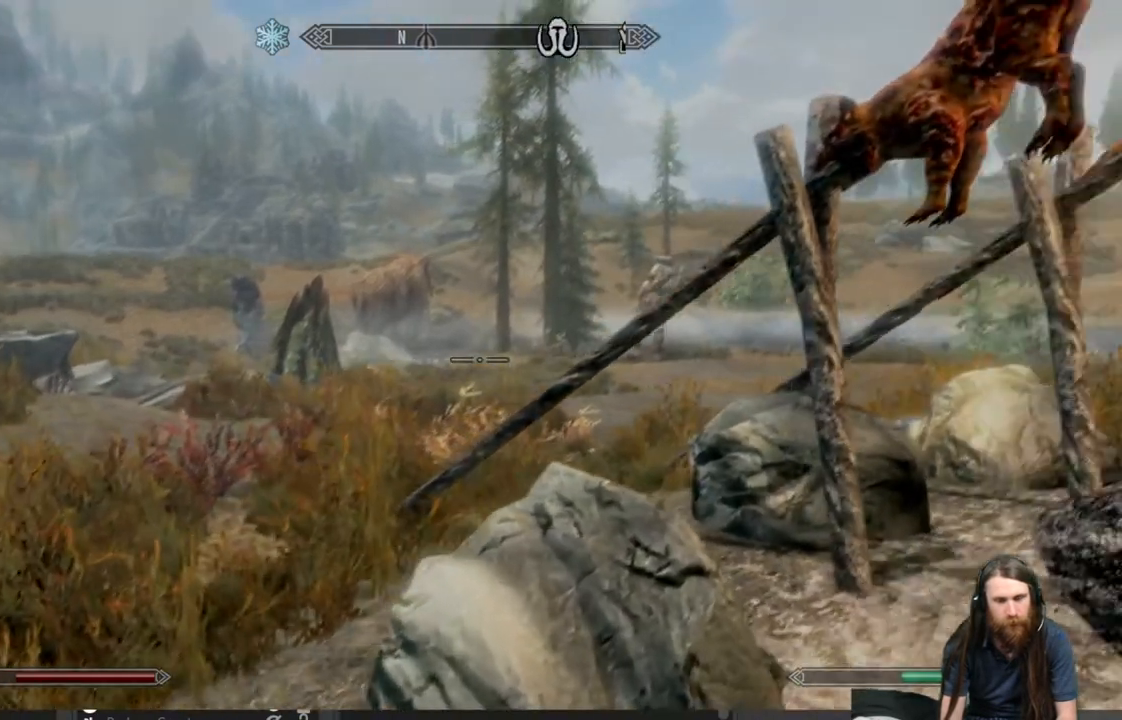
{"buttons": [], "left_stick": "up-left", "right_stick": "center", "events": [[83, "right_stick", "center"]]}
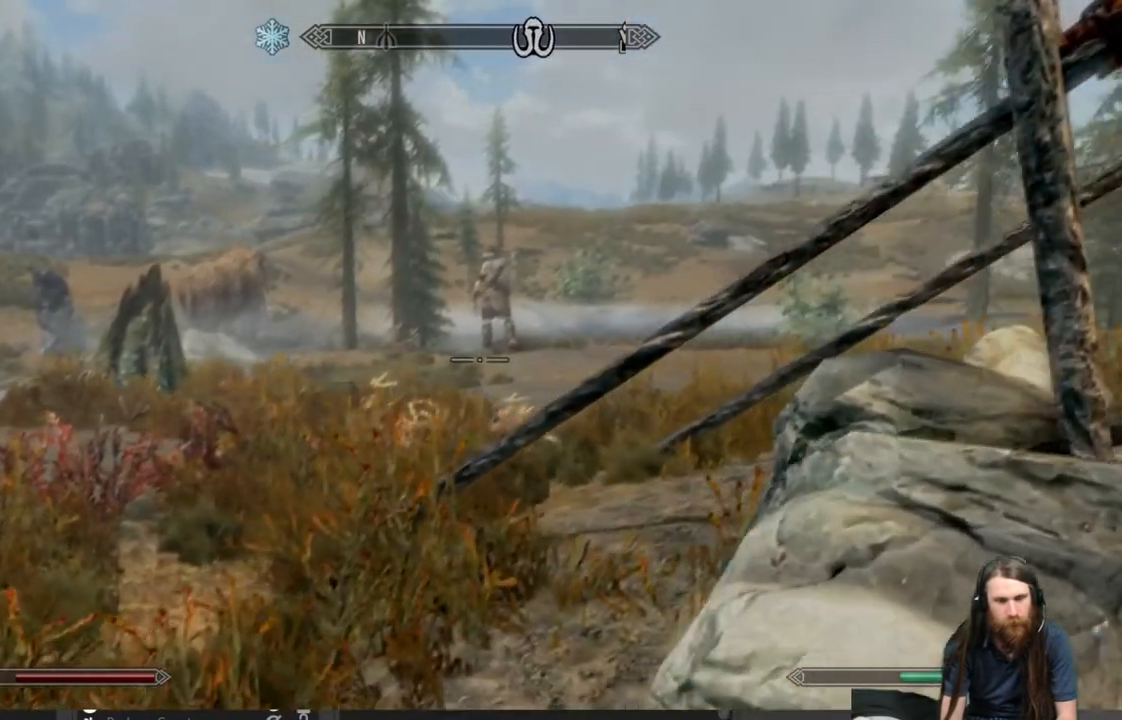
{"buttons": [], "left_stick": "up-left", "right_stick": "center", "events": []}
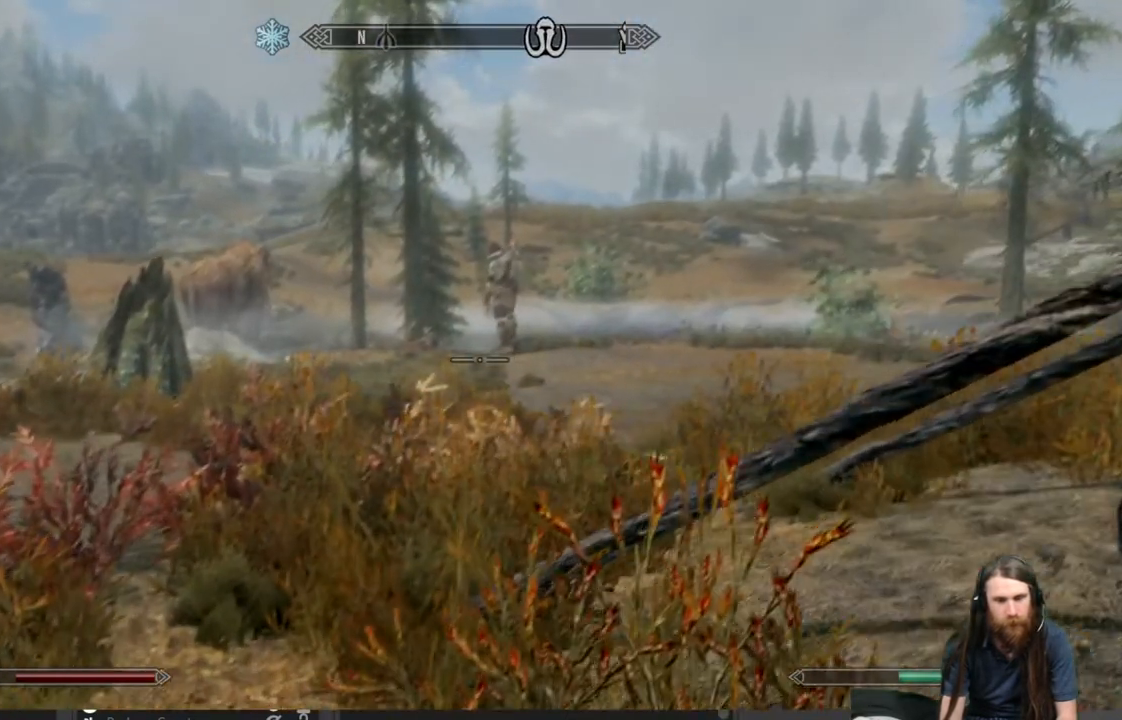
{"buttons": [], "left_stick": "up", "right_stick": "center", "events": [[200, "left_stick", "up"]]}
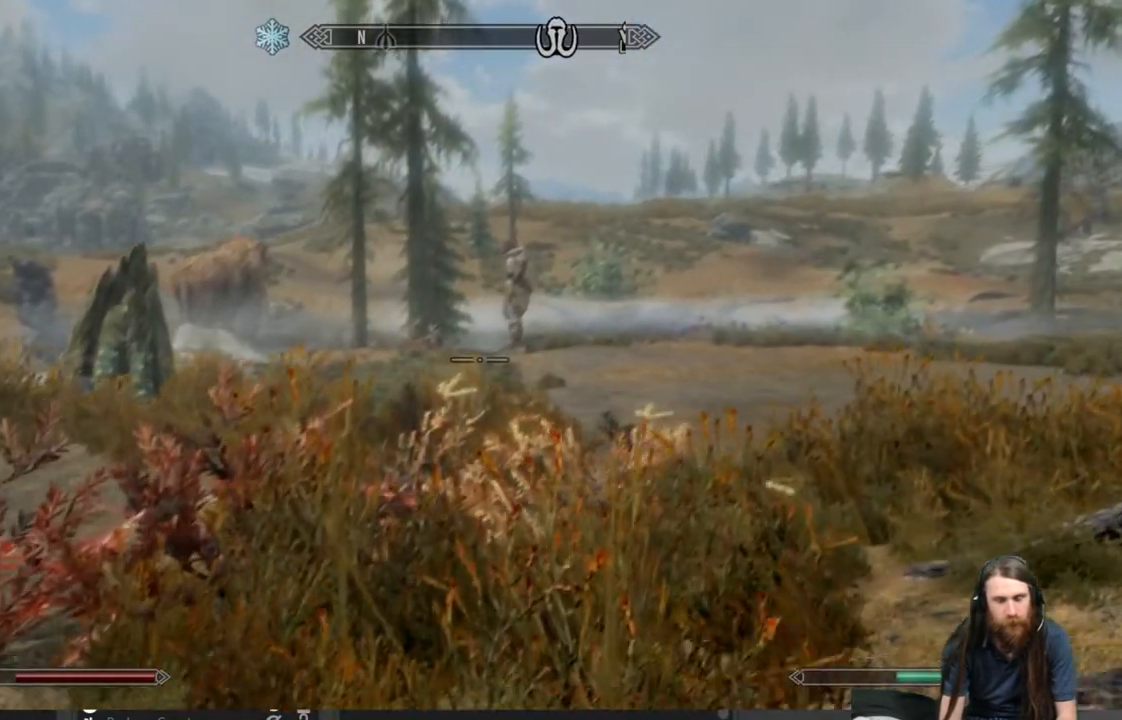
{"buttons": [], "left_stick": "up", "right_stick": "center", "events": [[233, "L3", "down"], [317, "L3", "up"]]}
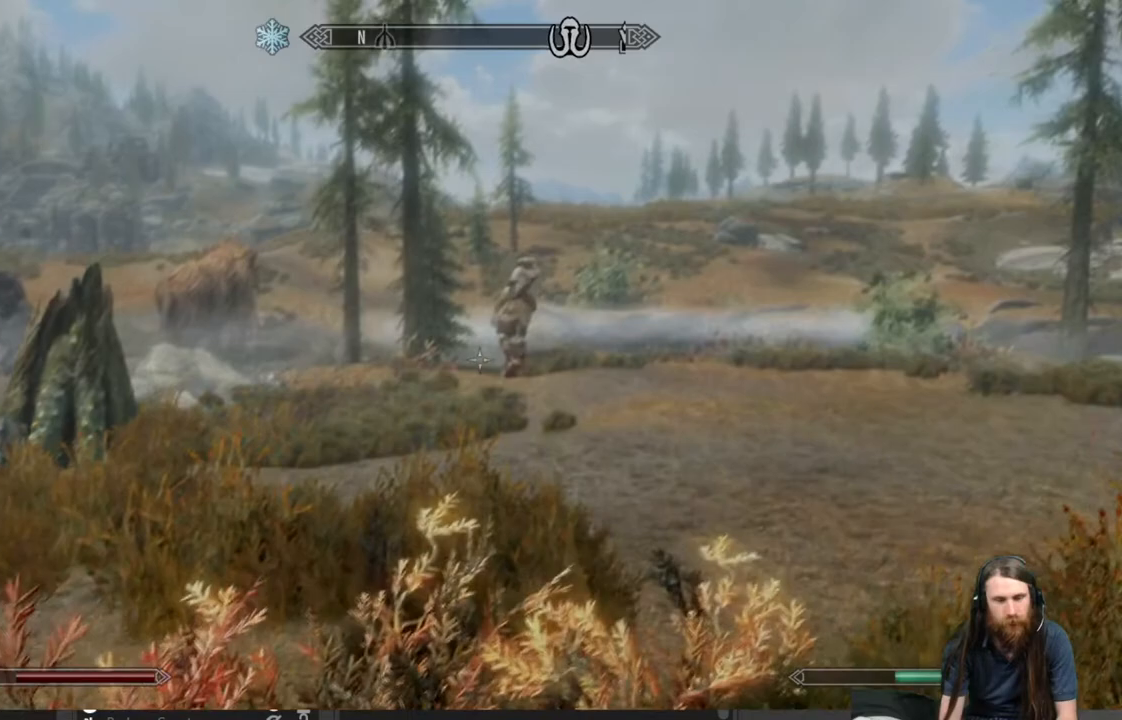
{"buttons": [], "left_stick": "up", "right_stick": "center", "events": []}
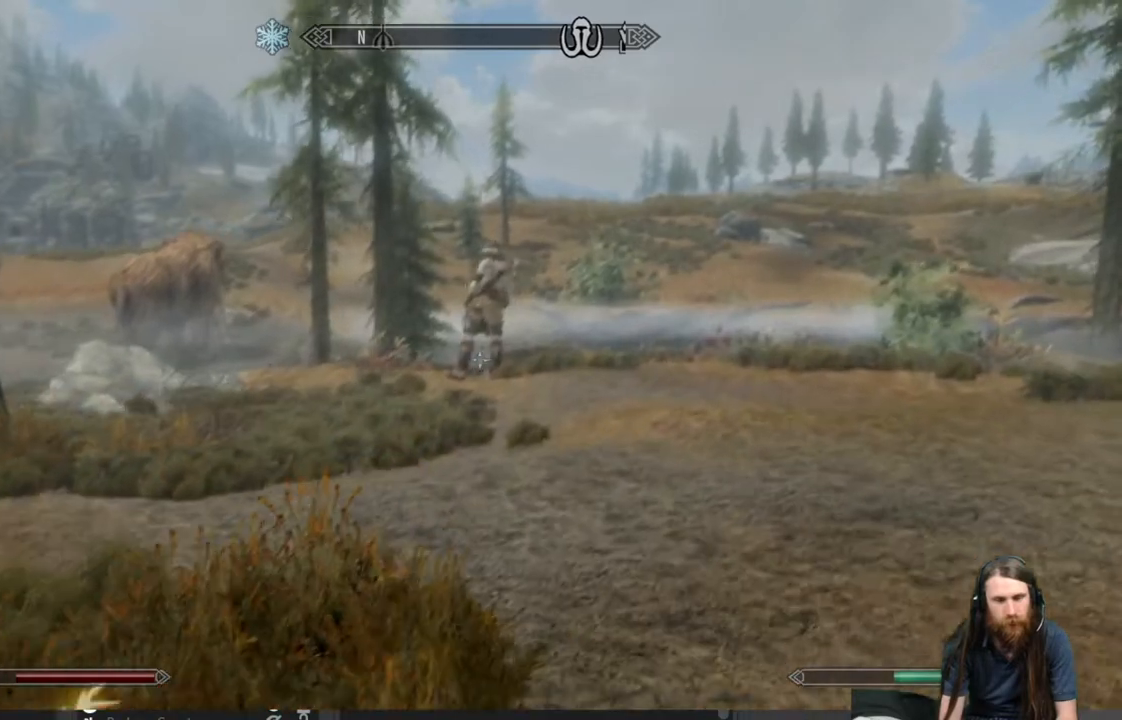
{"buttons": [], "left_stick": "up", "right_stick": "center", "events": []}
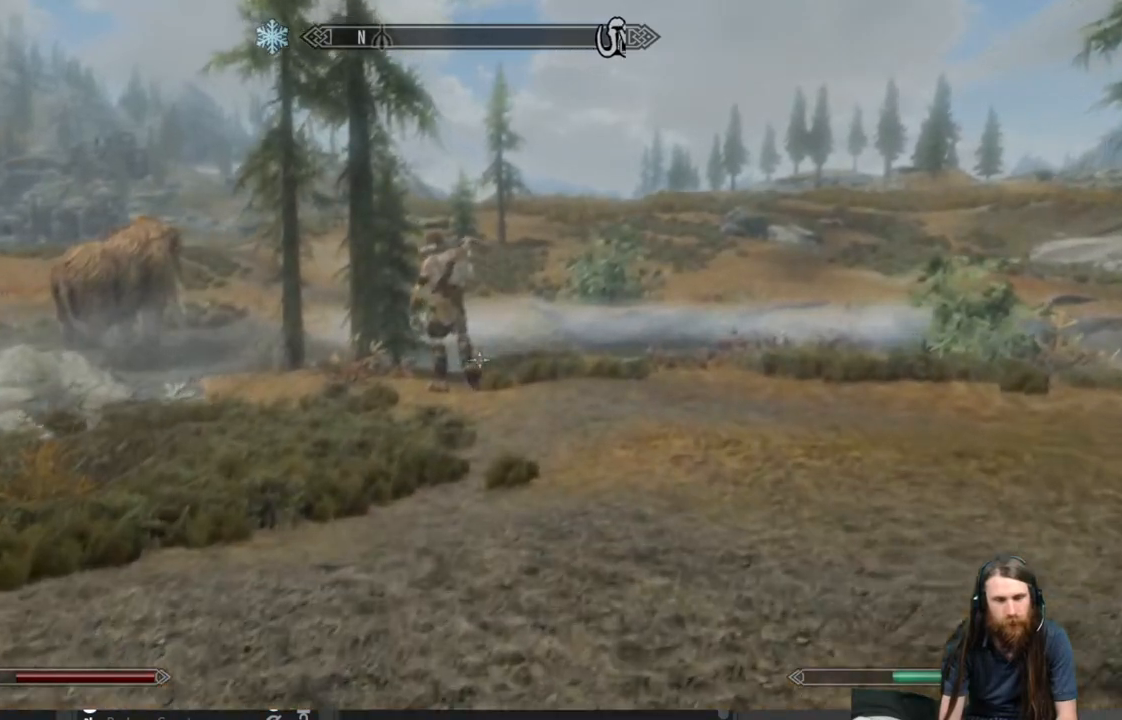
{"buttons": [], "left_stick": "up", "right_stick": "center", "events": []}
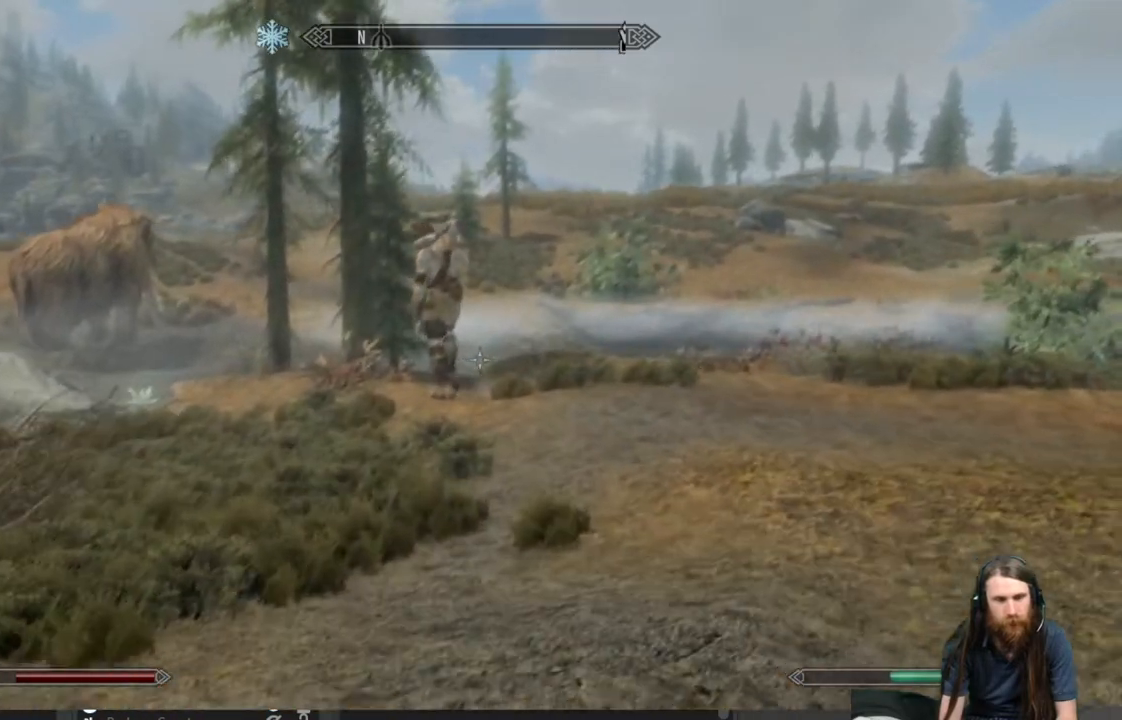
{"buttons": [], "left_stick": "up", "right_stick": "center", "events": []}
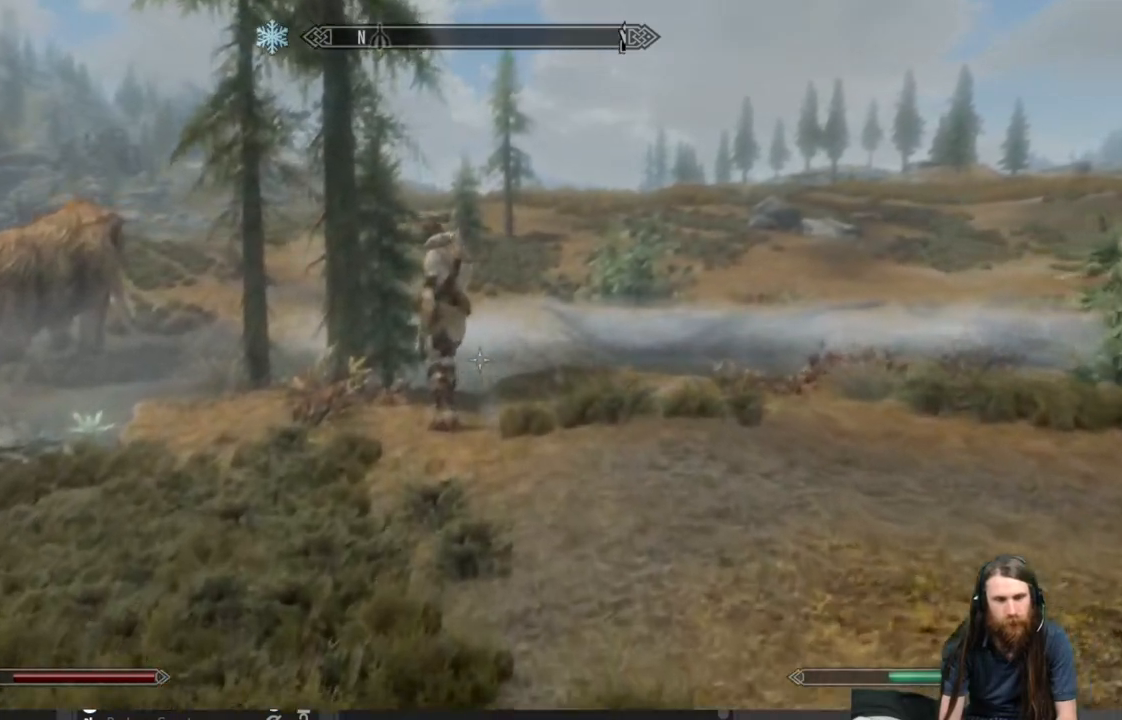
{"buttons": ["L3"], "left_stick": "up", "right_stick": "center", "events": [[450, "L3", "down"]]}
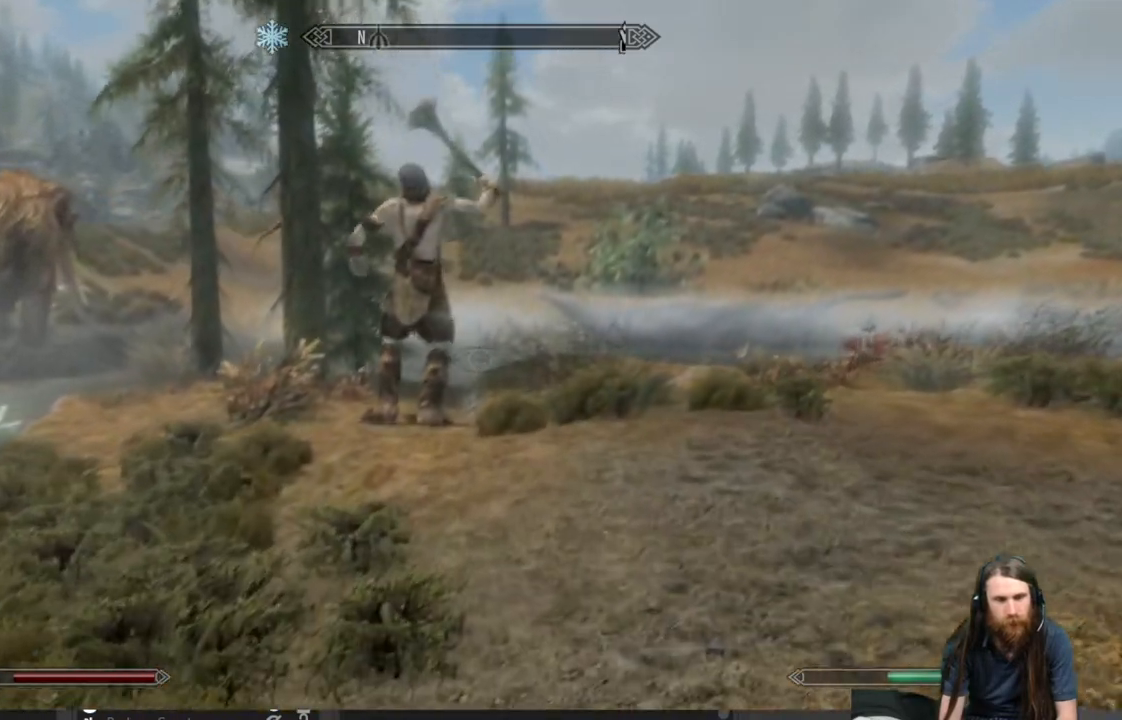
{"buttons": [], "left_stick": "up", "right_stick": "up-left", "events": [[33, "L3", "up"], [483, "right_stick", "up-left"]]}
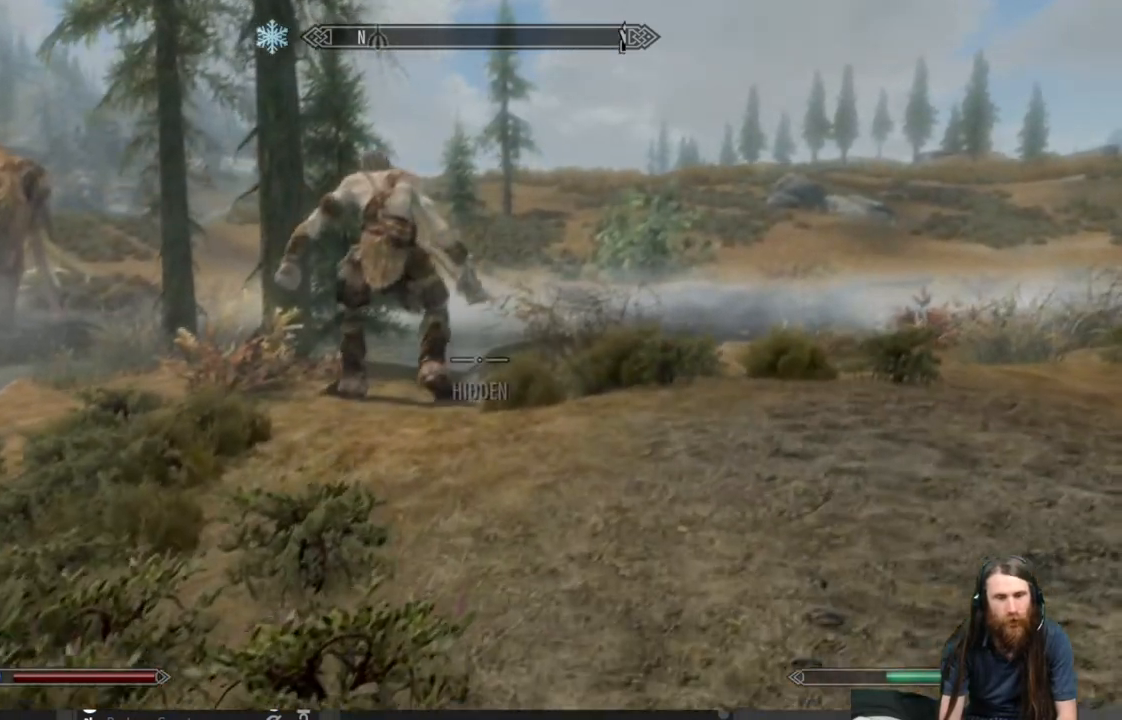
{"buttons": [], "left_stick": "up", "right_stick": "up", "events": [[83, "right_stick", "center"], [200, "right_stick", "left"], [300, "right_stick", "center"], [500, "right_stick", "up"]]}
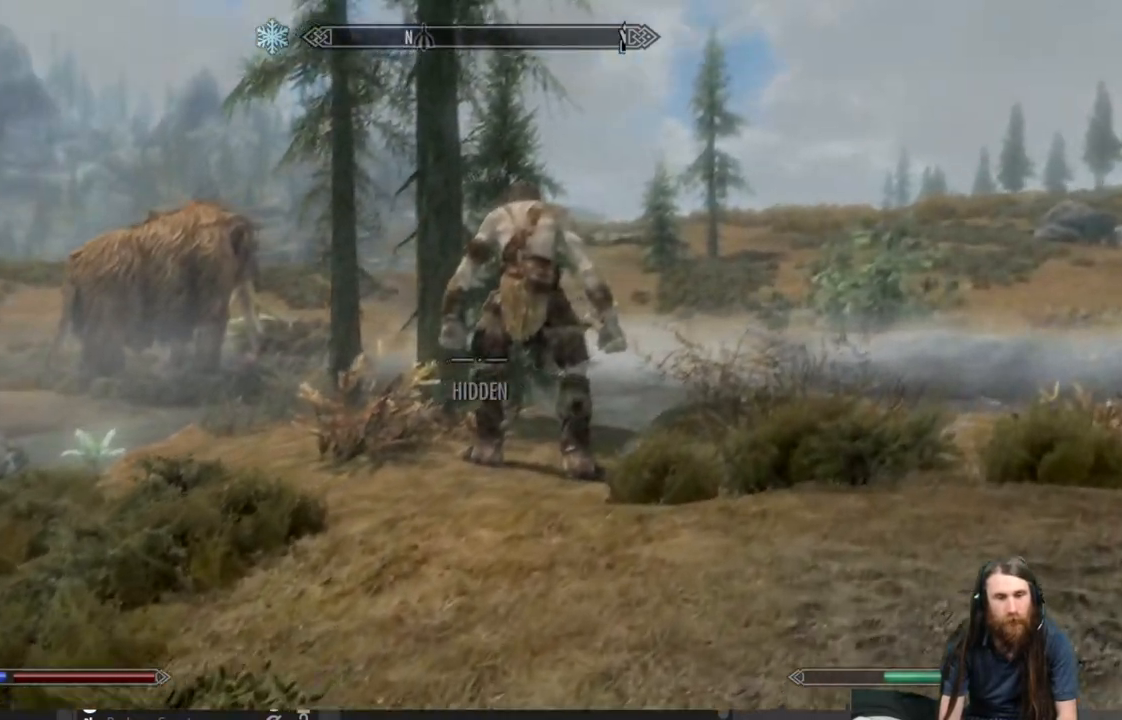
{"buttons": [], "left_stick": "up", "right_stick": "center", "events": [[83, "right_stick", "center"], [417, "right_stick", "up"], [500, "right_stick", "center"]]}
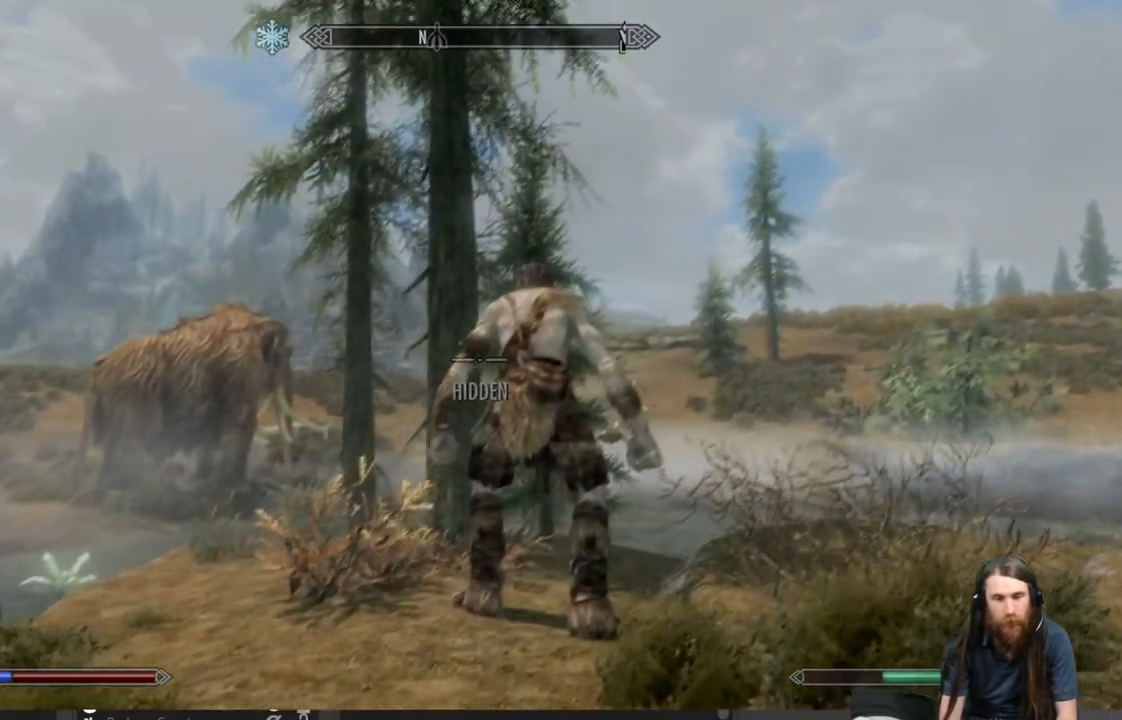
{"buttons": [], "left_stick": "up", "right_stick": "center", "events": []}
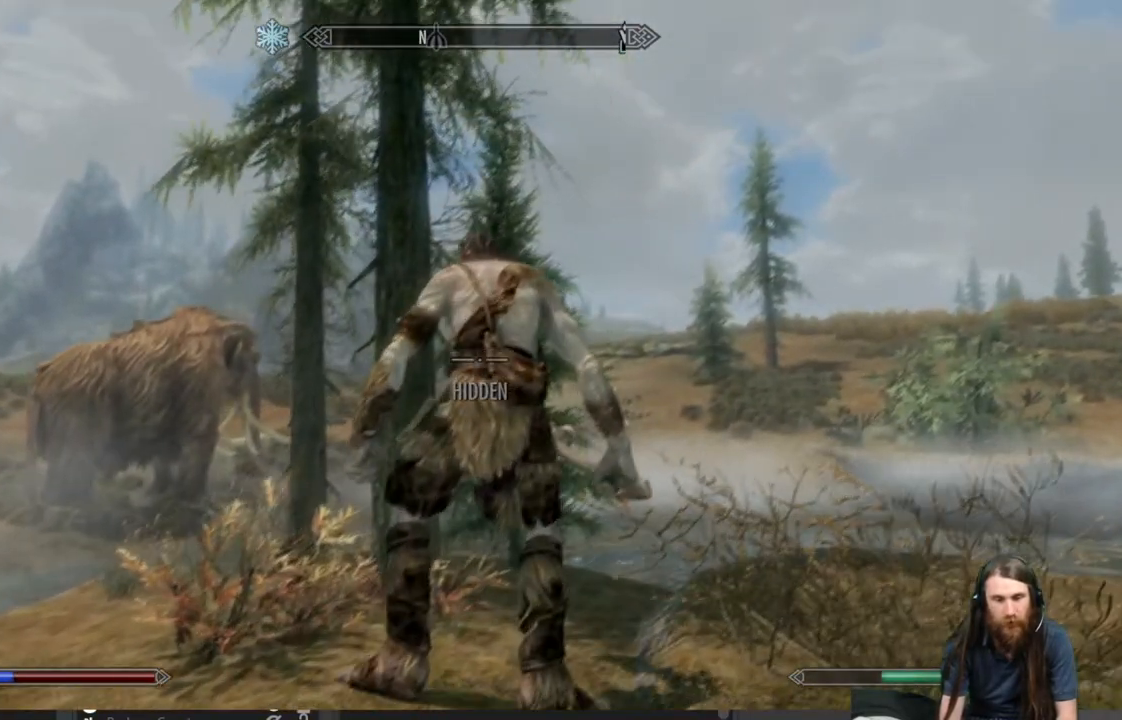
{"buttons": [], "left_stick": "right", "right_stick": "center", "events": [[200, "left_stick", "up-right"], [250, "right_stick", "up-left"], [500, "left_stick", "right"], [500, "right_stick", "center"]]}
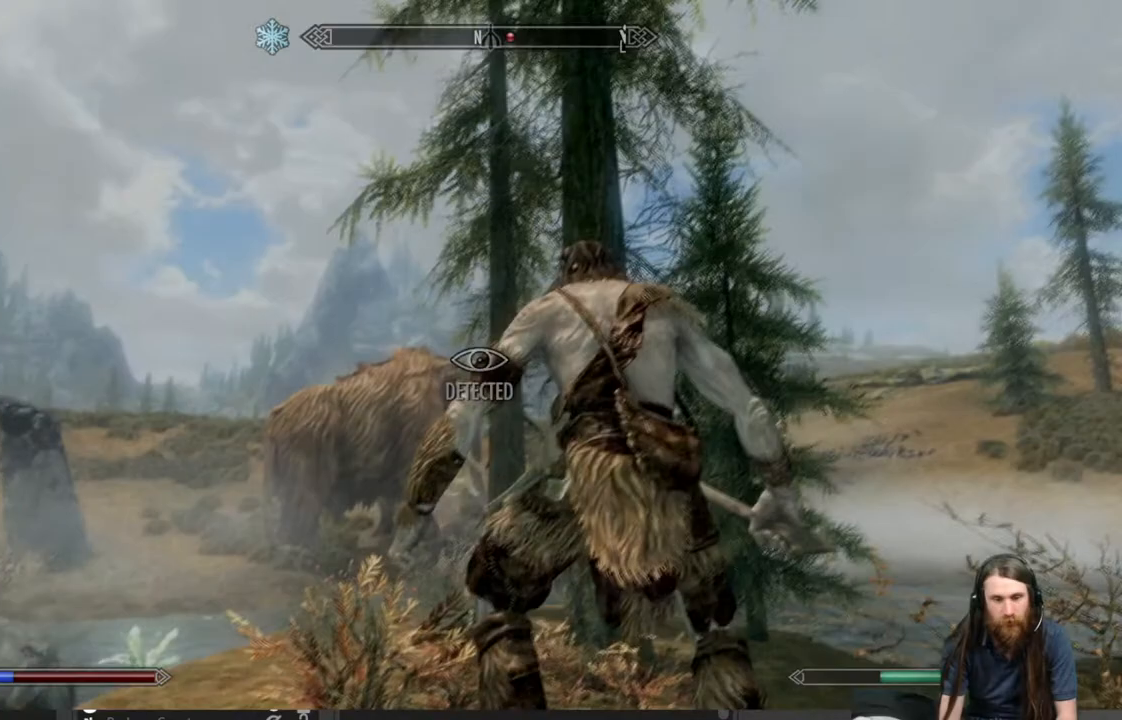
{"buttons": [], "left_stick": "up-right", "right_stick": "center", "events": [[233, "left_stick", "up-right"], [350, "right_stick", "left"], [467, "right_stick", "center"]]}
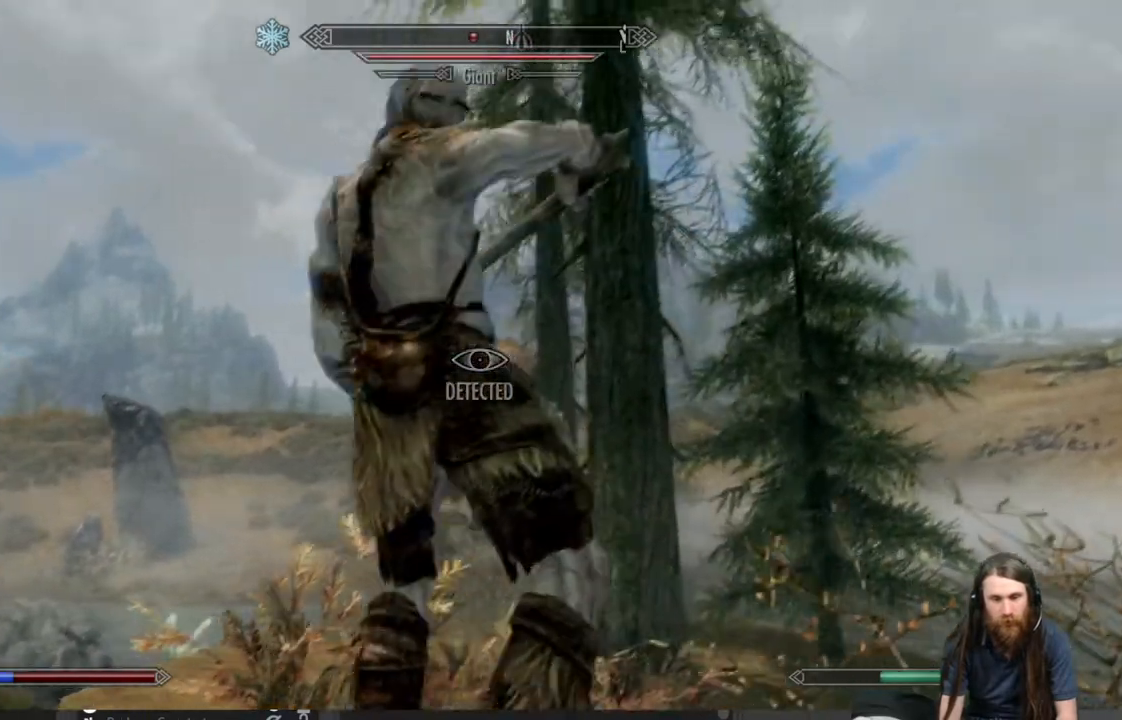
{"buttons": [], "left_stick": "down", "right_stick": "center", "events": [[67, "left_stick", "up-left"], [100, "right_stick", "right"], [133, "left_stick", "down-left"], [250, "right_stick", "center"], [500, "left_stick", "down"]]}
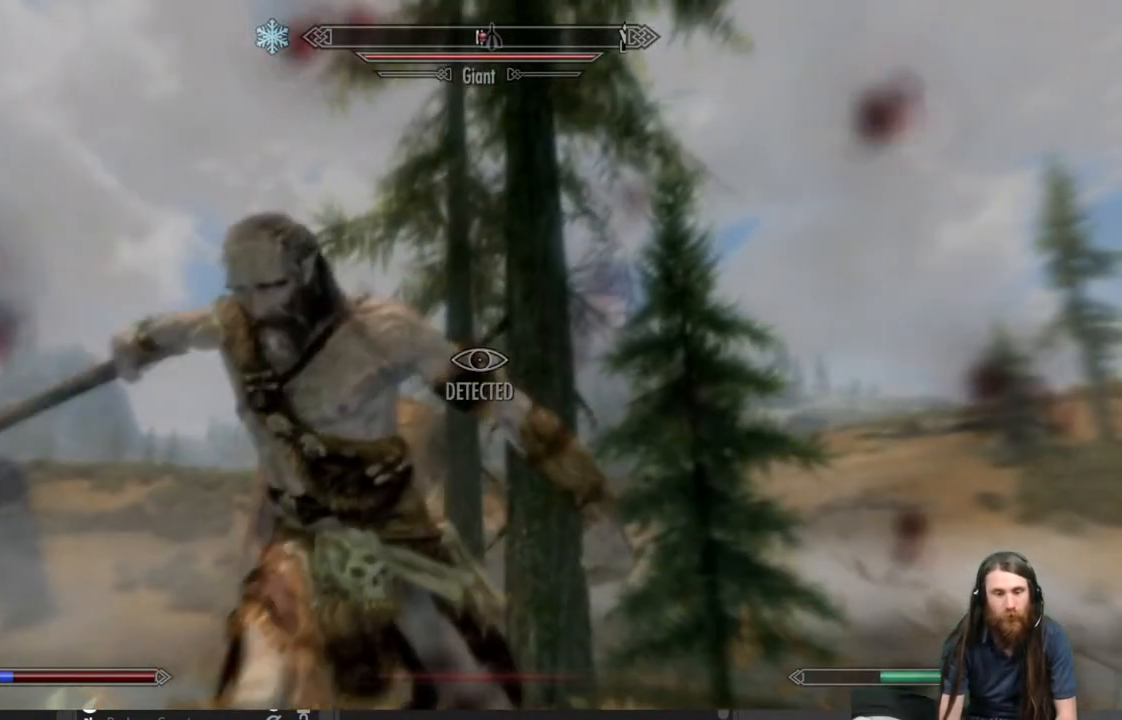
{"buttons": ["L3"], "left_stick": "down", "right_stick": "center", "events": [[450, "L3", "down"]]}
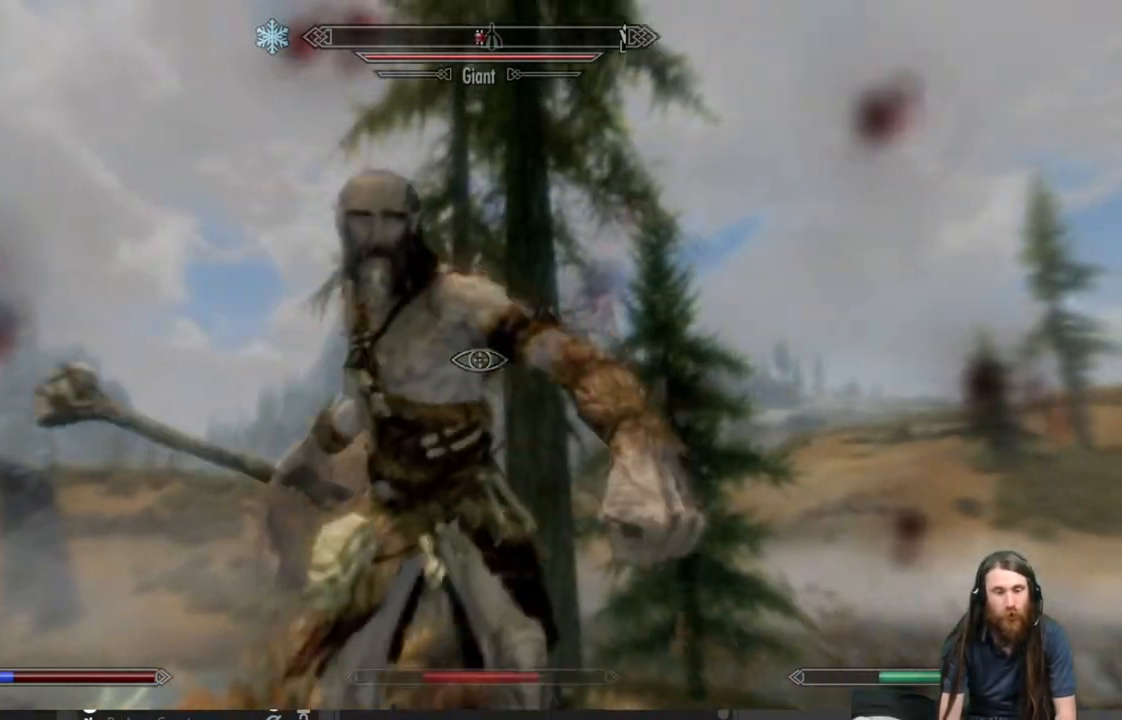
{"buttons": [], "left_stick": "down-right", "right_stick": "down", "events": [[100, "L3", "up"], [133, "left_stick", "down-right"], [433, "right_stick", "down"]]}
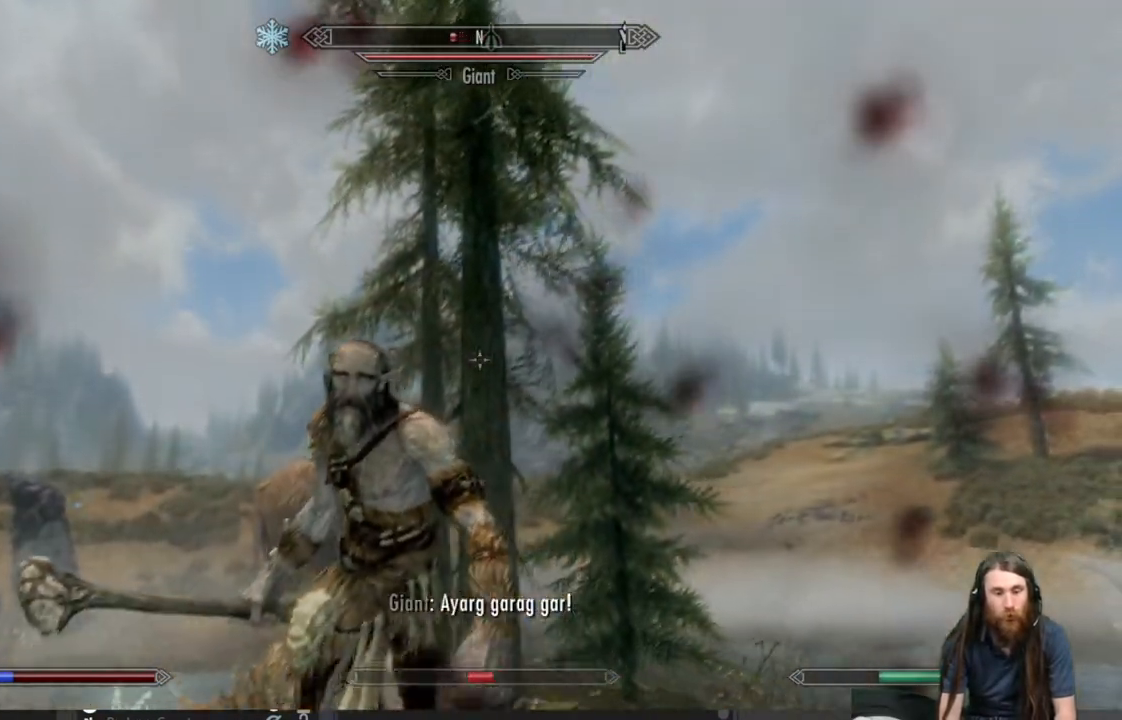
{"buttons": [], "left_stick": "down-right", "right_stick": "center", "events": [[117, "right_stick", "center"], [300, "right_stick", "down"], [450, "right_stick", "center"]]}
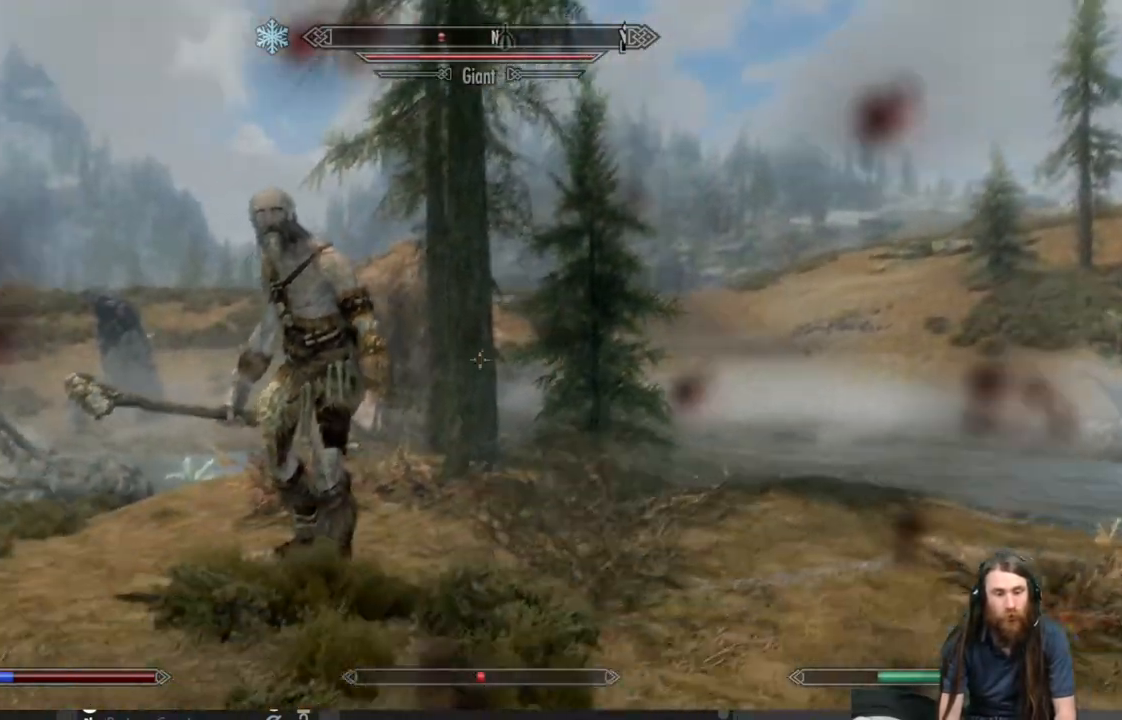
{"buttons": [], "left_stick": "down-right", "right_stick": "center", "events": []}
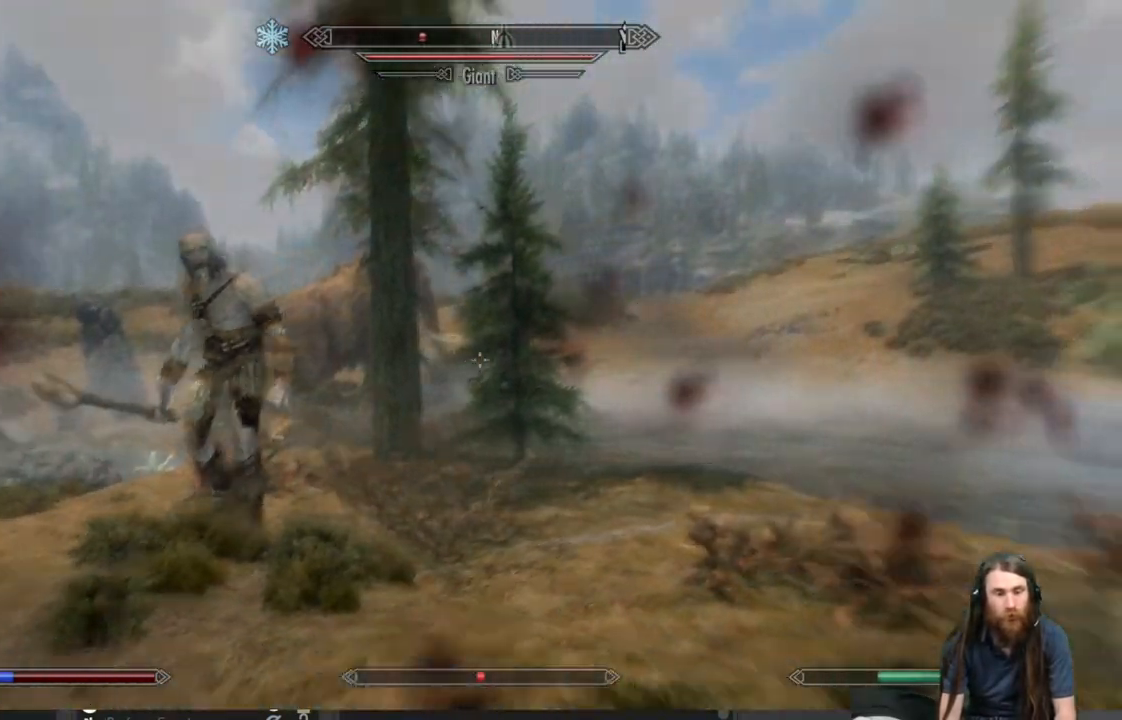
{"buttons": [], "left_stick": "down-right", "right_stick": "right", "events": [[333, "right_stick", "right"]]}
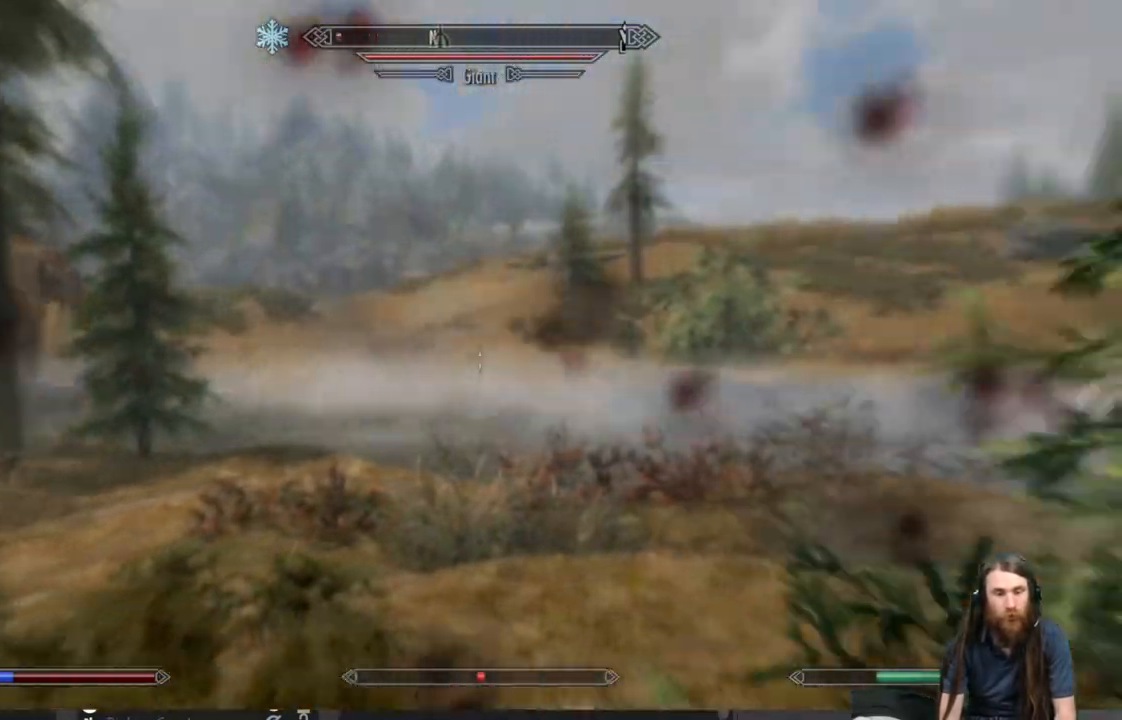
{"buttons": [], "left_stick": "up-right", "right_stick": "center", "events": [[200, "left_stick", "right"], [300, "right_stick", "center"], [333, "left_stick", "up-right"]]}
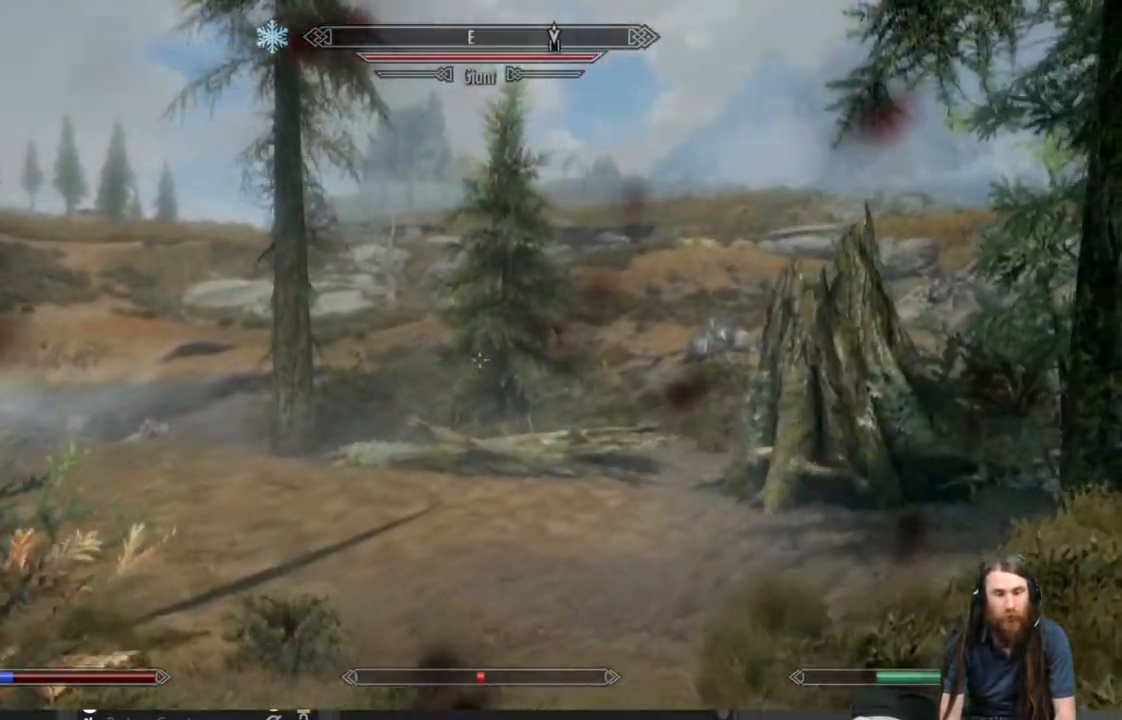
{"buttons": [], "left_stick": "up", "right_stick": "center", "events": [[33, "right_stick", "right"], [183, "right_stick", "center"], [200, "left_stick", "up"]]}
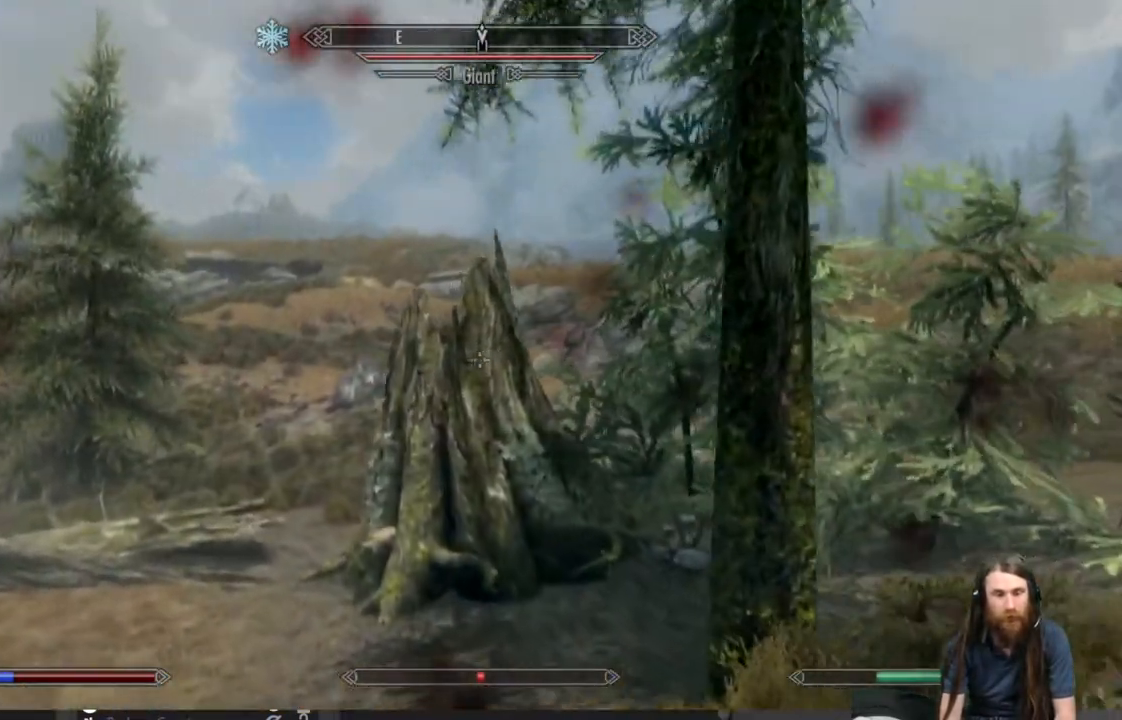
{"buttons": [], "left_stick": "up", "right_stick": "center", "events": []}
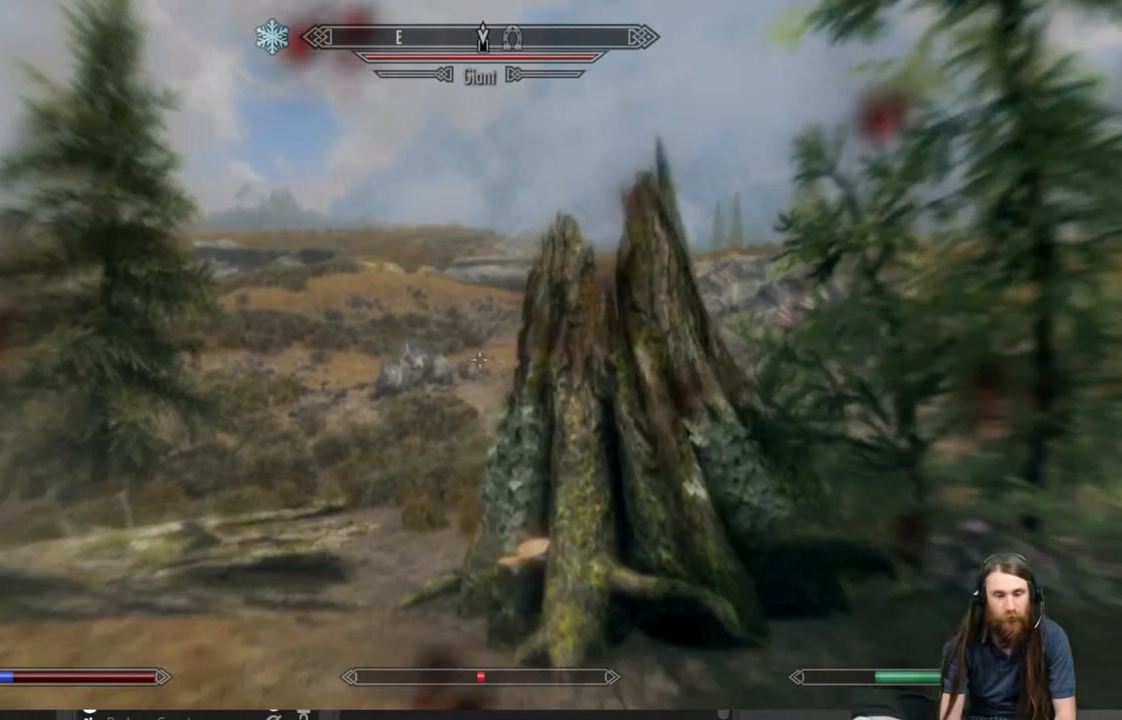
{"buttons": [], "left_stick": "up", "right_stick": "center", "events": []}
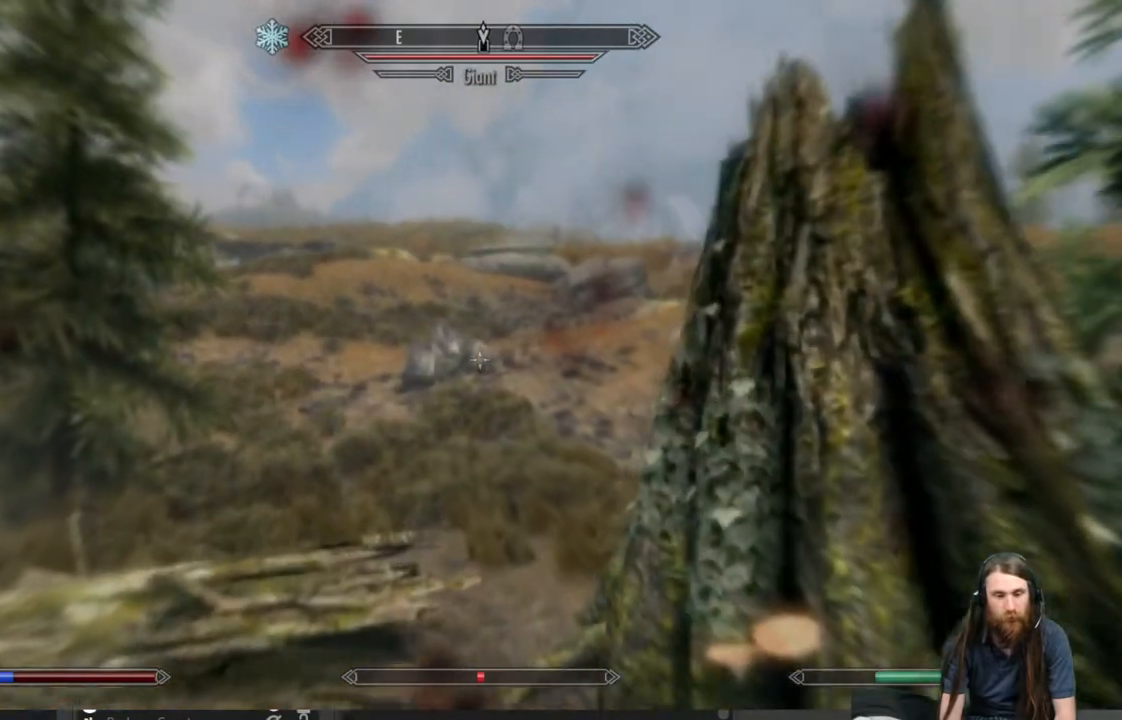
{"buttons": [], "left_stick": "up", "right_stick": "center", "events": [[283, "A", "down"], [450, "A", "up"]]}